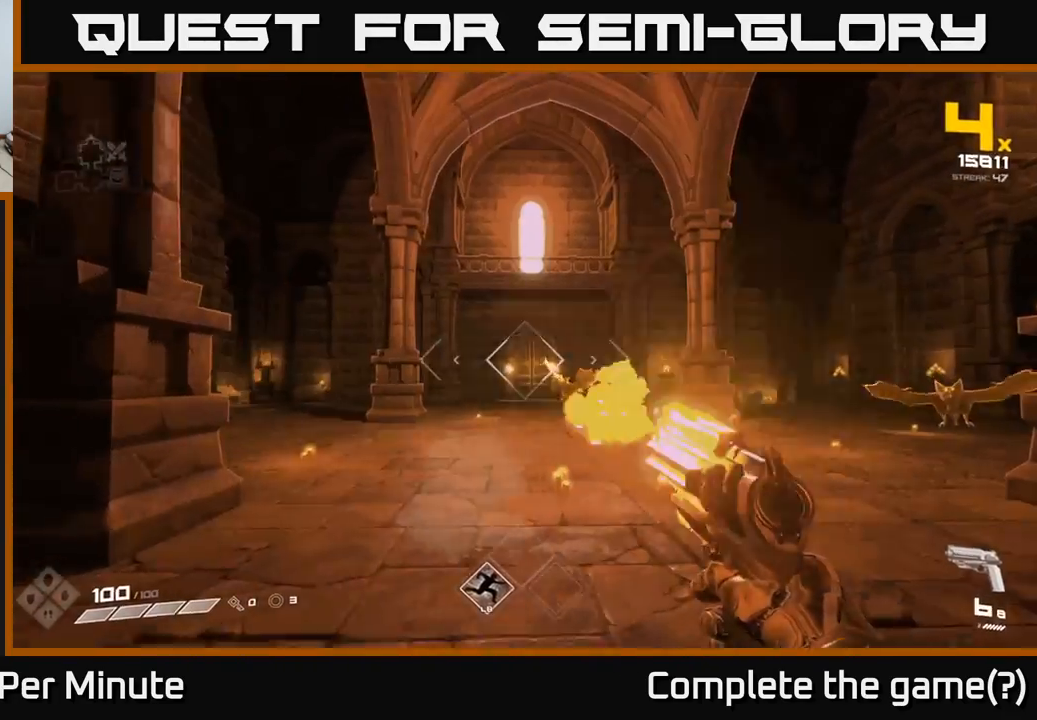
Gameplay with a controller (Xbox layout); each line is a JSON object with the inputs held at the frame after it. "events" lists button and stick changes between this image and that frame as [ms after this image, input, new state], when the widget could be followed in between.
{"buttons": [], "left_stick": "left", "right_stick": "right", "events": [[250, "left_stick", "up-left"], [317, "R2", "down"], [367, "left_stick", "left"], [400, "R2", "up"], [400, "right_stick", "right"]]}
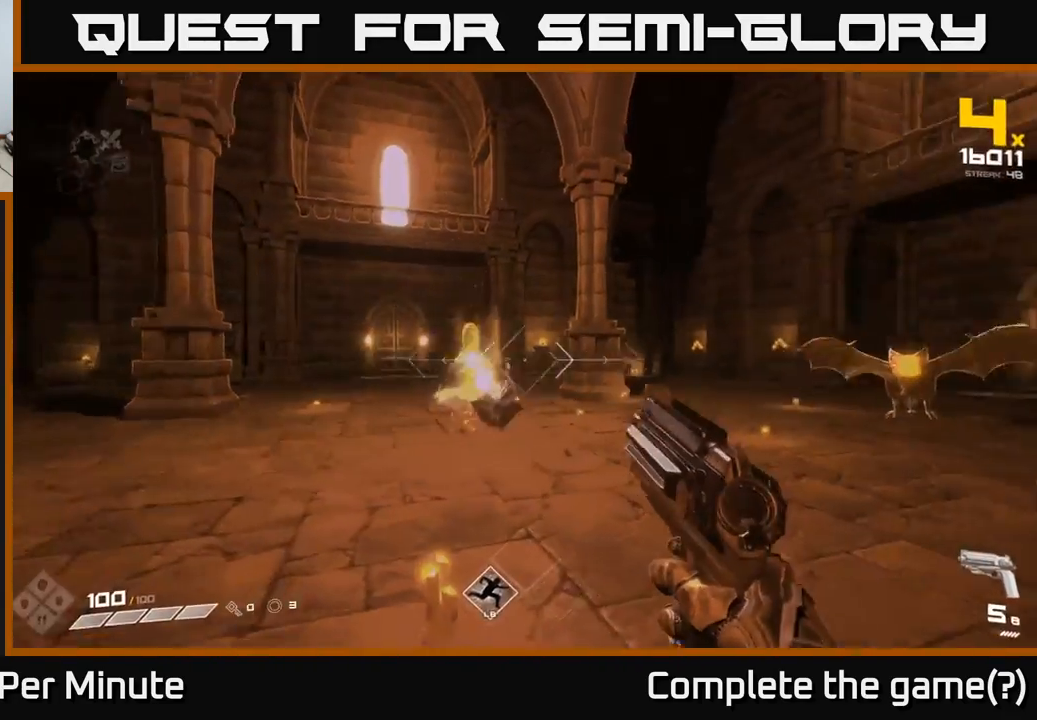
{"buttons": [], "left_stick": "left", "right_stick": "center", "events": [[333, "R2", "down"], [417, "R2", "up"], [500, "right_stick", "center"]]}
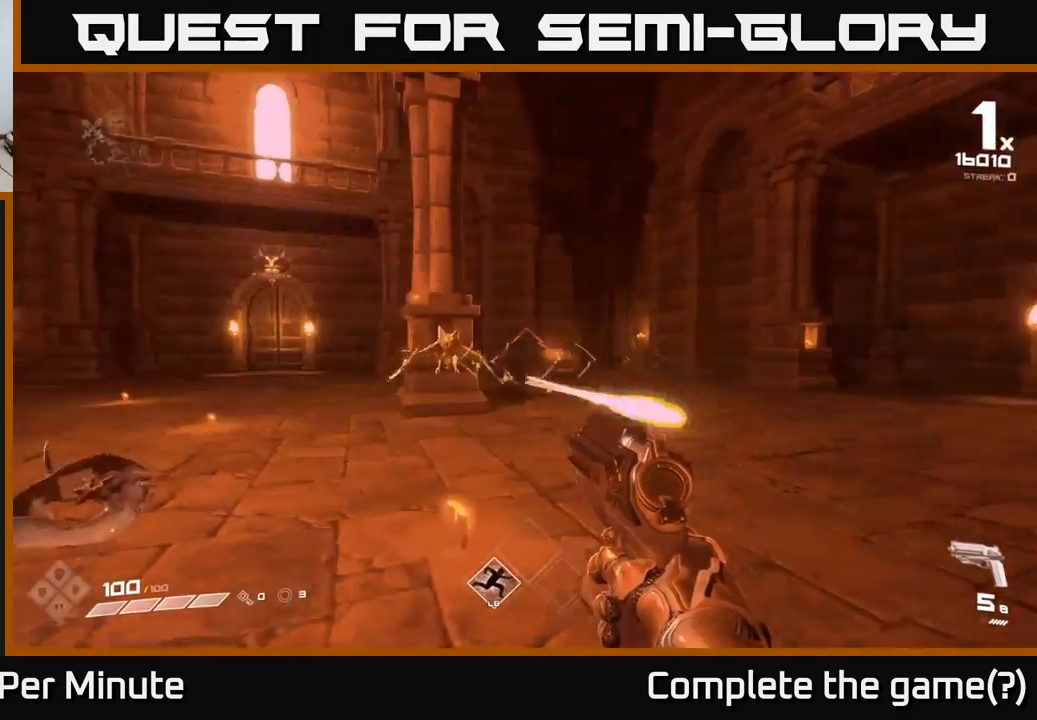
{"buttons": [], "left_stick": "left", "right_stick": "right", "events": [[233, "left_stick", "up-left"], [250, "right_stick", "right"], [350, "R2", "down"], [417, "left_stick", "left"], [500, "R2", "up"]]}
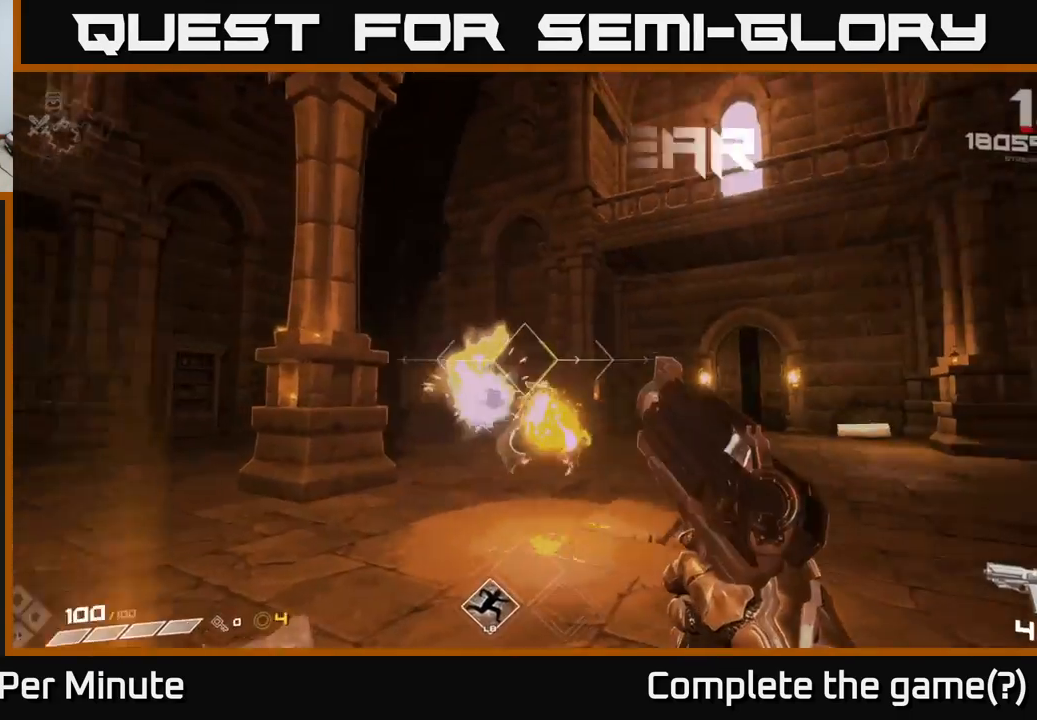
{"buttons": [], "left_stick": "left", "right_stick": "right", "events": [[233, "R1", "down"], [333, "R1", "up"]]}
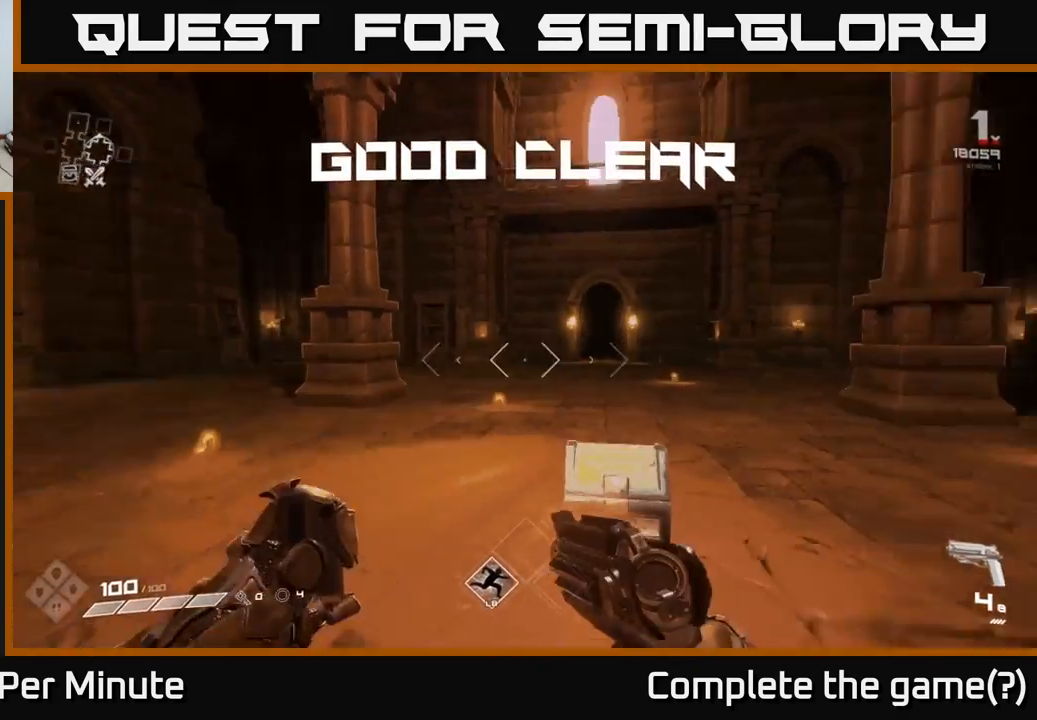
{"buttons": [], "left_stick": "up-left", "right_stick": "center", "events": [[33, "R1", "down"], [100, "left_stick", "down"], [117, "R1", "up"], [283, "left_stick", "left"], [283, "right_stick", "center"], [433, "left_stick", "up-left"]]}
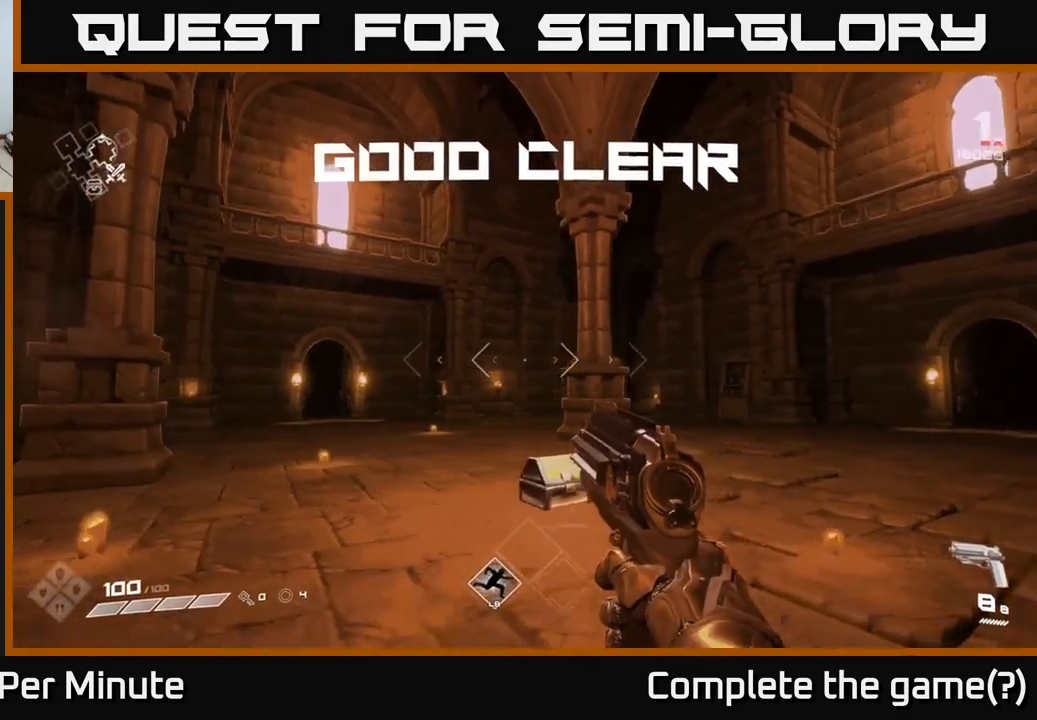
{"buttons": ["X"], "left_stick": "center", "right_stick": "center", "events": [[67, "left_stick", "up"], [83, "right_stick", "down"], [333, "right_stick", "center"], [367, "left_stick", "up-right"], [500, "X", "down"], [500, "left_stick", "center"]]}
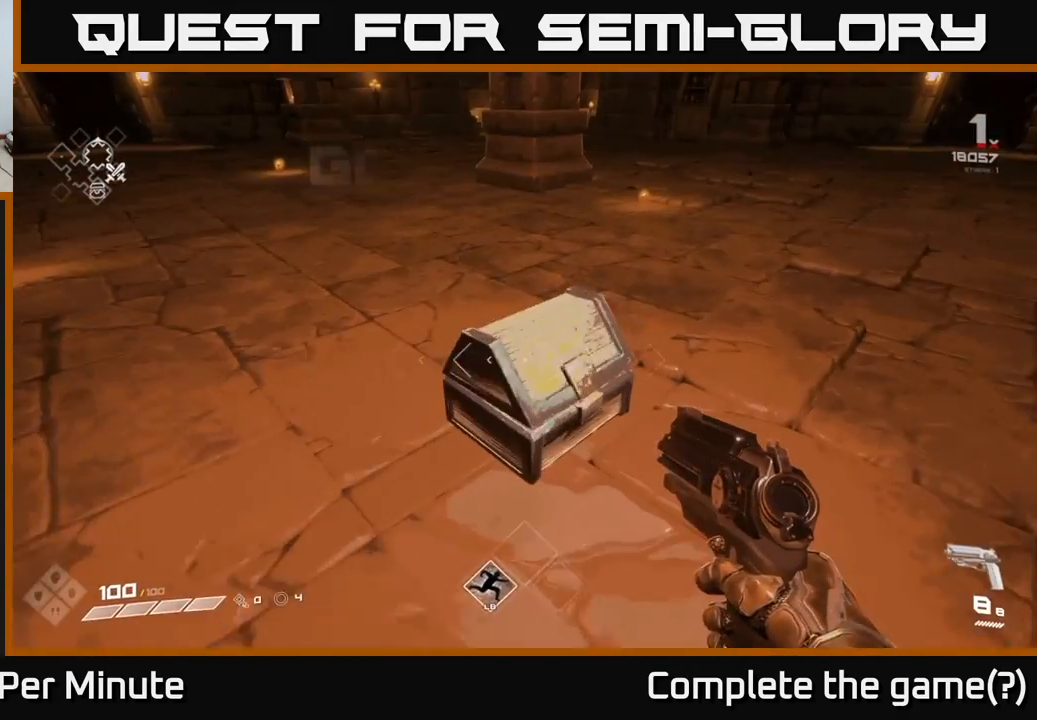
{"buttons": [], "left_stick": "center", "right_stick": "center", "events": [[100, "X", "up"]]}
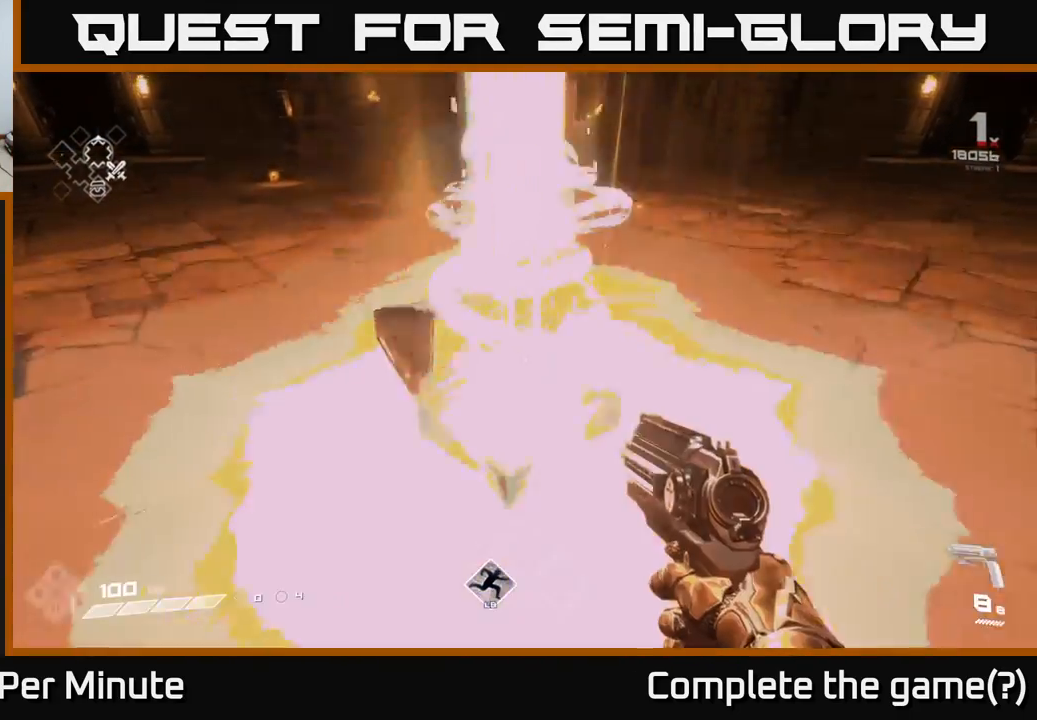
{"buttons": [], "left_stick": "up", "right_stick": "center", "events": [[200, "left_stick", "up"]]}
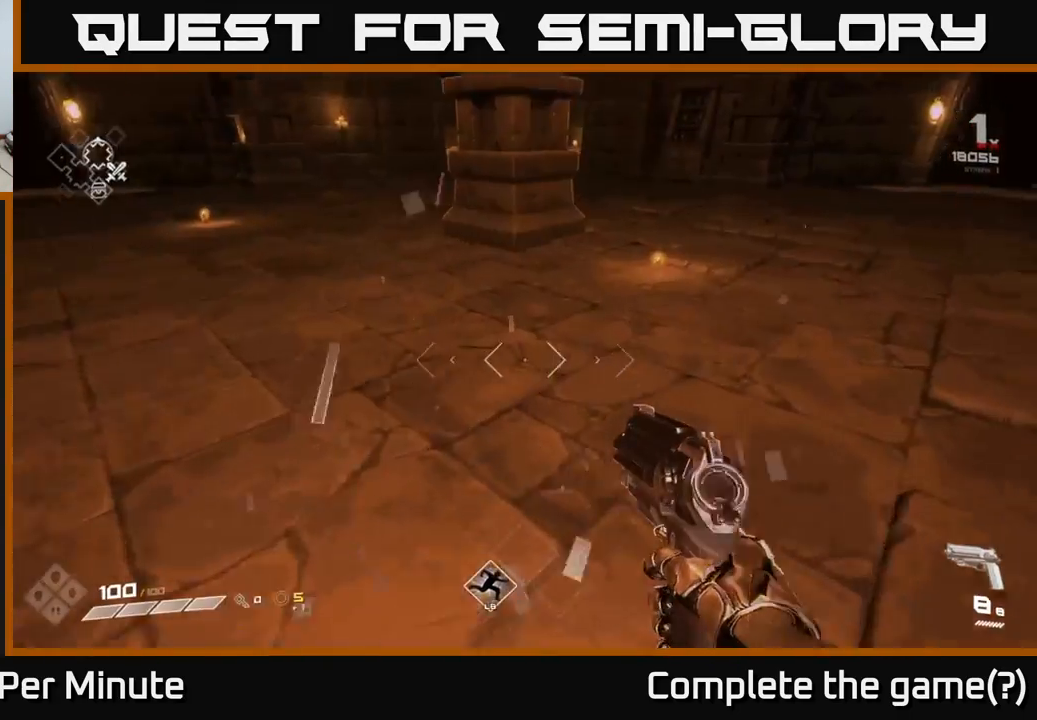
{"buttons": [], "left_stick": "right", "right_stick": "right", "events": [[17, "right_stick", "right"], [133, "left_stick", "down-right"], [450, "left_stick", "right"]]}
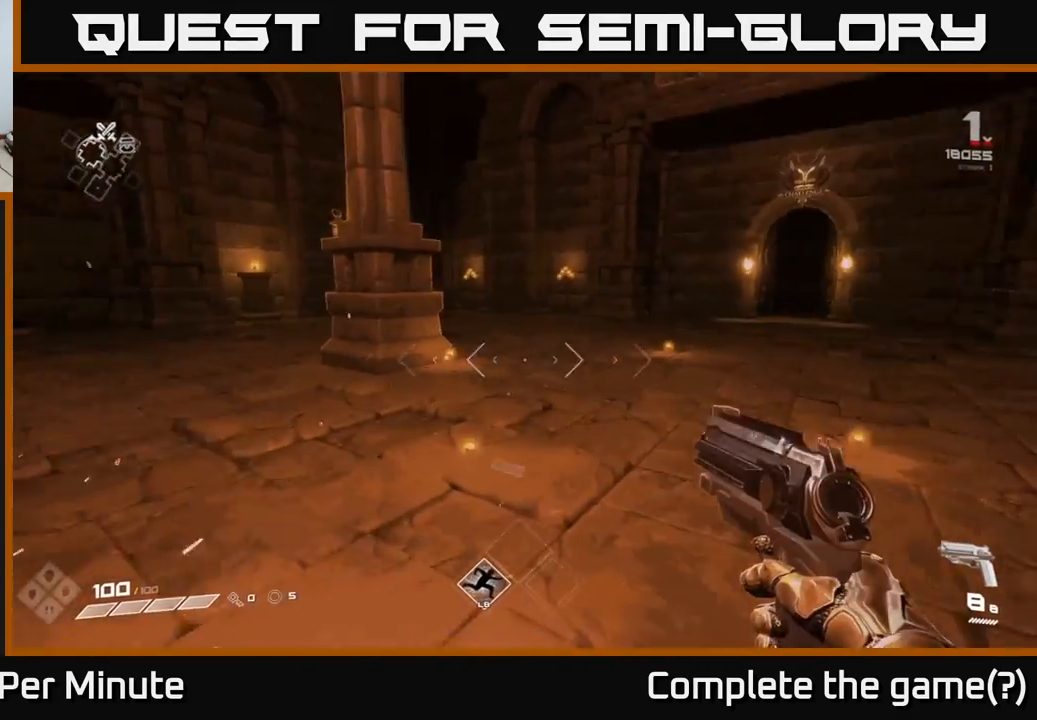
{"buttons": [], "left_stick": "center", "right_stick": "center", "events": [[133, "left_stick", "left"], [233, "right_stick", "center"], [317, "left_stick", "center"]]}
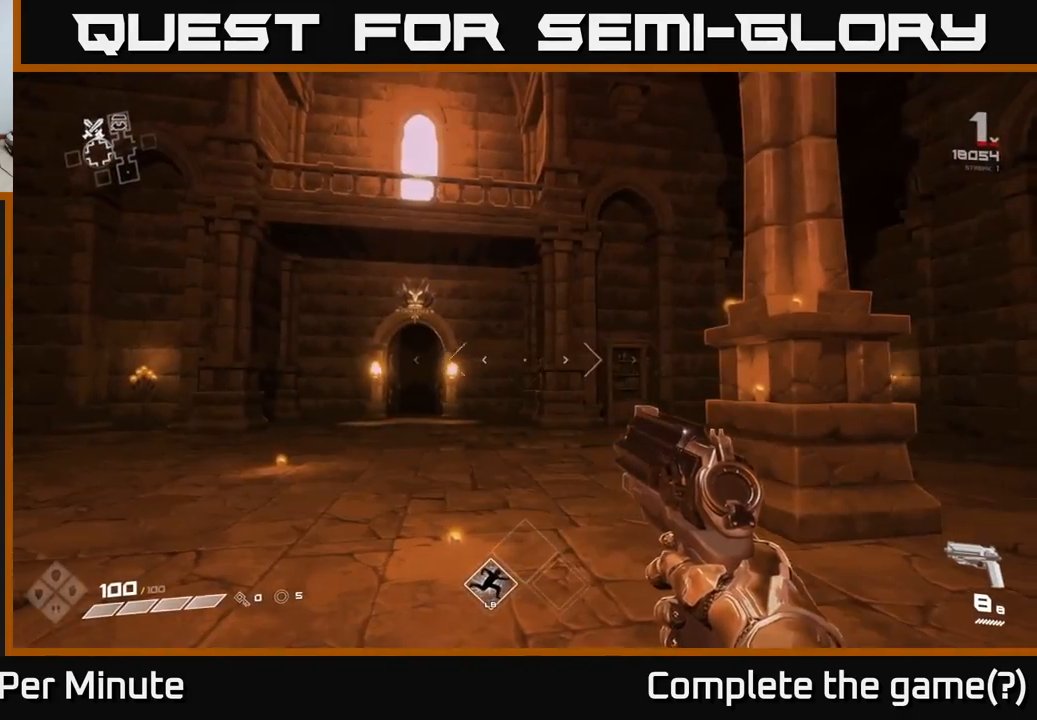
{"buttons": [], "left_stick": "left", "right_stick": "right", "events": [[33, "right_stick", "right"], [150, "left_stick", "right"], [283, "left_stick", "down-right"], [417, "left_stick", "left"]]}
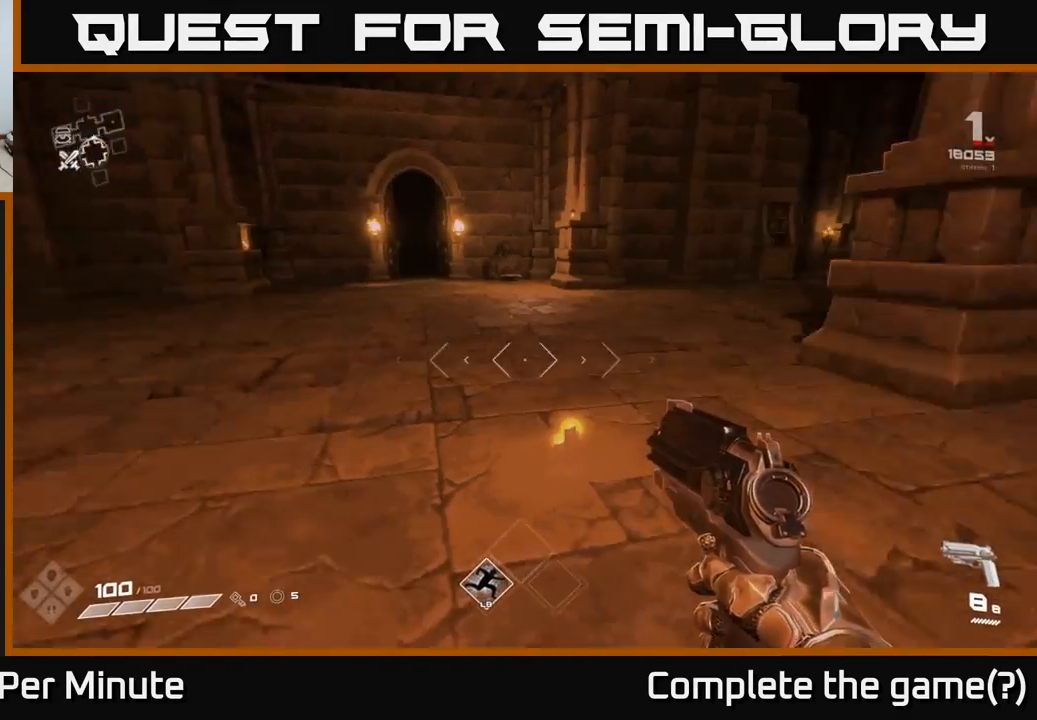
{"buttons": [], "left_stick": "up", "right_stick": "right", "events": [[117, "left_stick", "center"], [150, "right_stick", "center"], [450, "left_stick", "up"], [467, "right_stick", "right"]]}
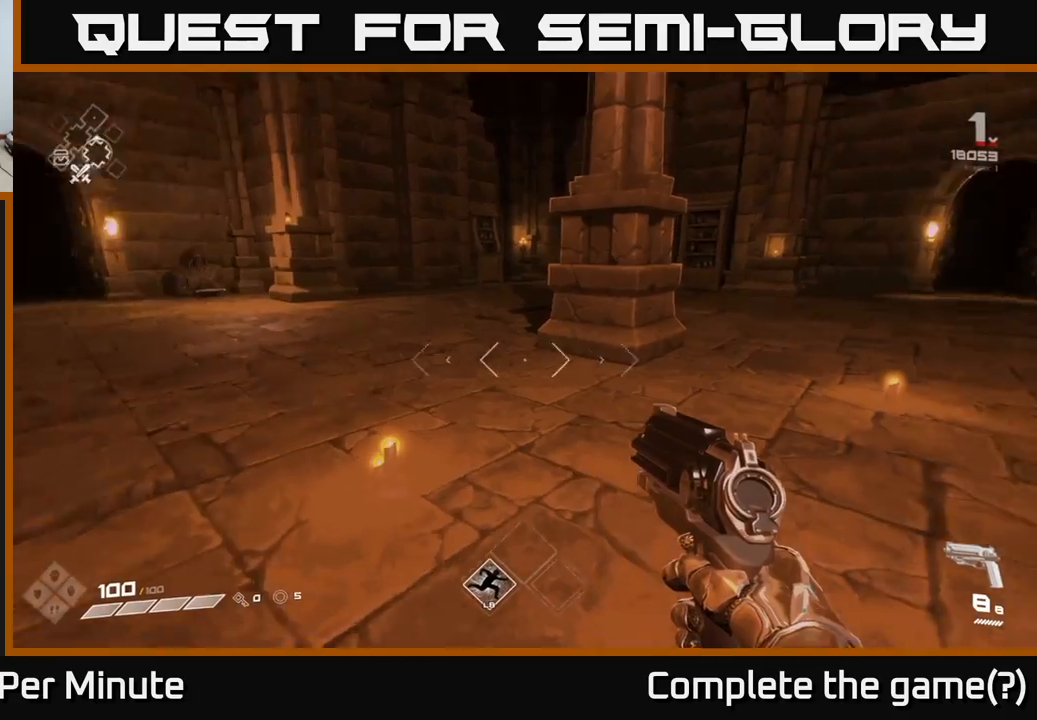
{"buttons": ["R1"], "left_stick": "left", "right_stick": "right", "events": [[100, "left_stick", "left"], [333, "left_stick", "center"], [467, "R1", "down"], [483, "left_stick", "left"]]}
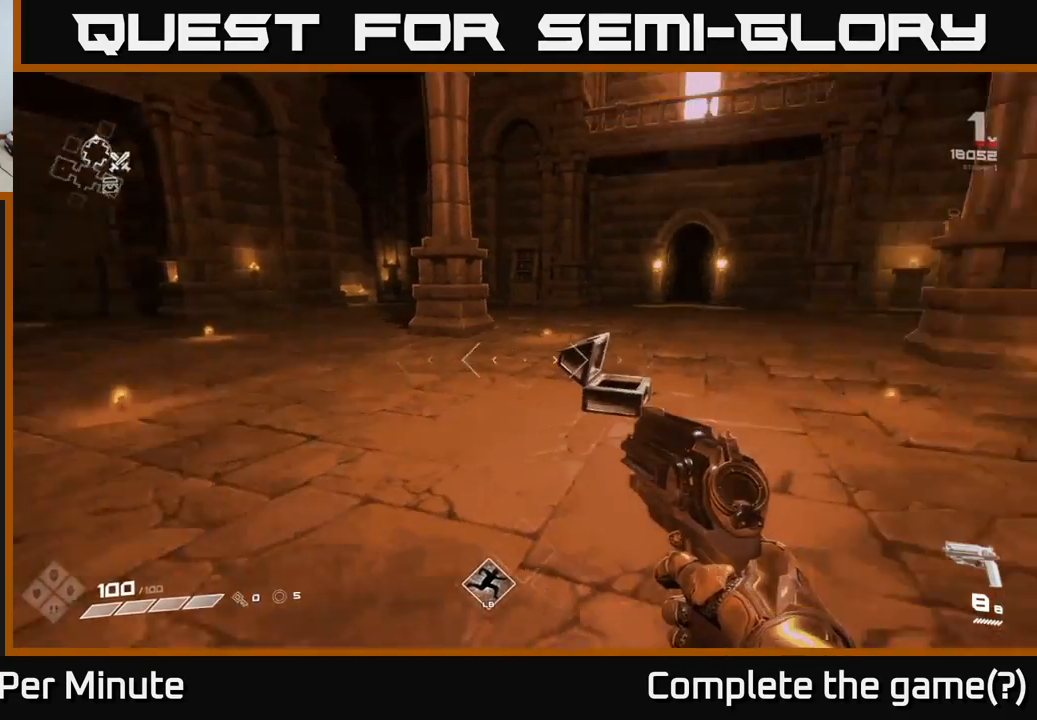
{"buttons": [], "left_stick": "up-right", "right_stick": "right", "events": [[50, "R1", "up"], [250, "left_stick", "center"], [300, "R1", "down"], [350, "left_stick", "up"], [367, "R1", "up"], [417, "left_stick", "up-right"]]}
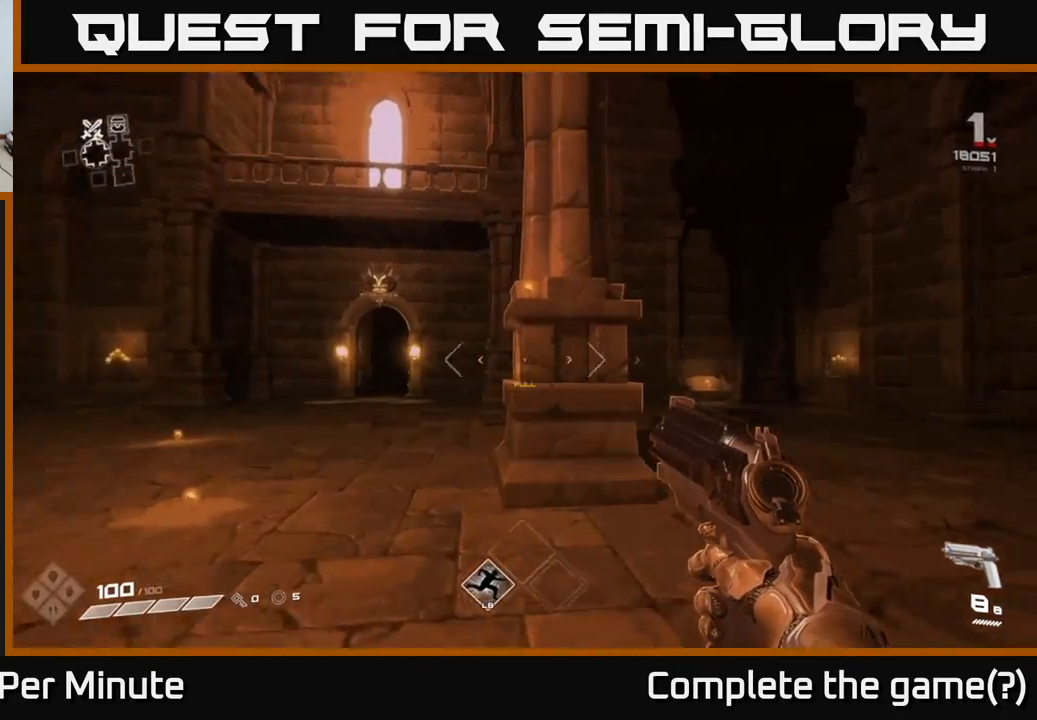
{"buttons": [], "left_stick": "up-left", "right_stick": "center", "events": [[100, "right_stick", "center"], [167, "left_stick", "up-left"]]}
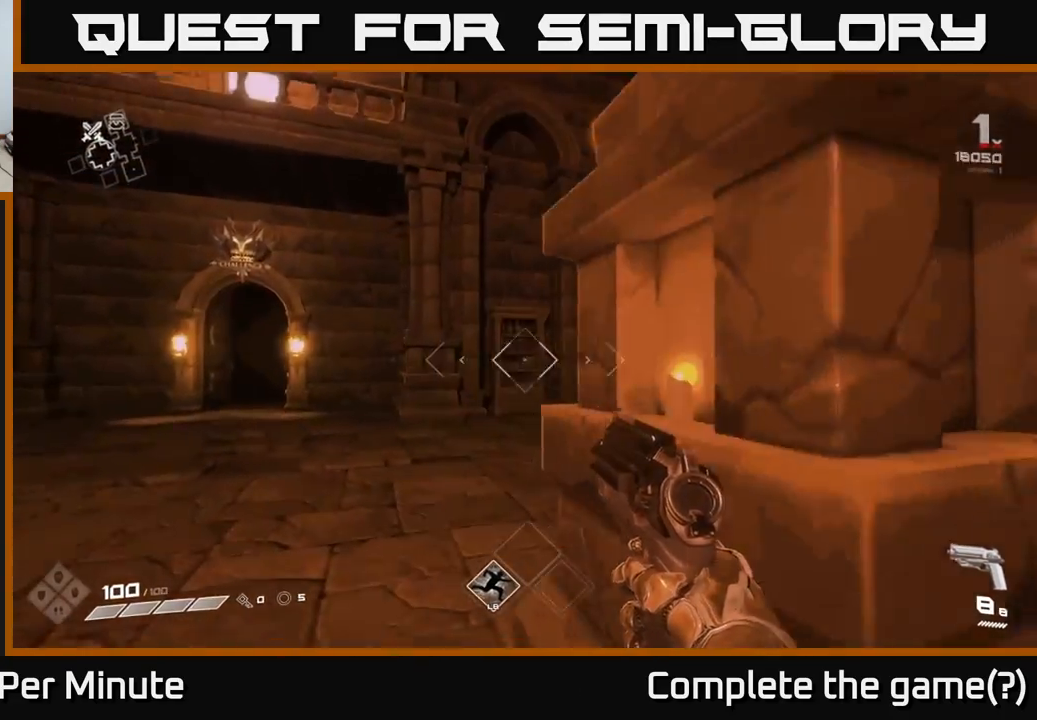
{"buttons": [], "left_stick": "up-left", "right_stick": "left", "events": [[33, "right_stick", "right"], [283, "left_stick", "left"], [283, "right_stick", "center"], [350, "right_stick", "left"], [467, "left_stick", "up-left"]]}
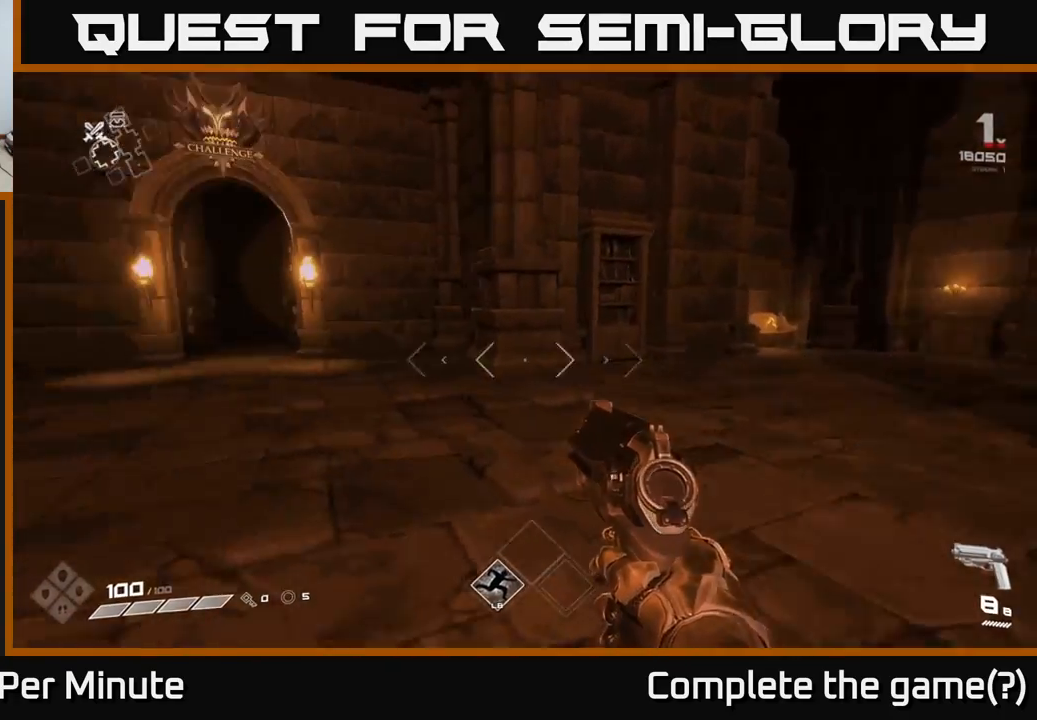
{"buttons": [], "left_stick": "up", "right_stick": "center", "events": [[133, "left_stick", "up"], [217, "right_stick", "center"]]}
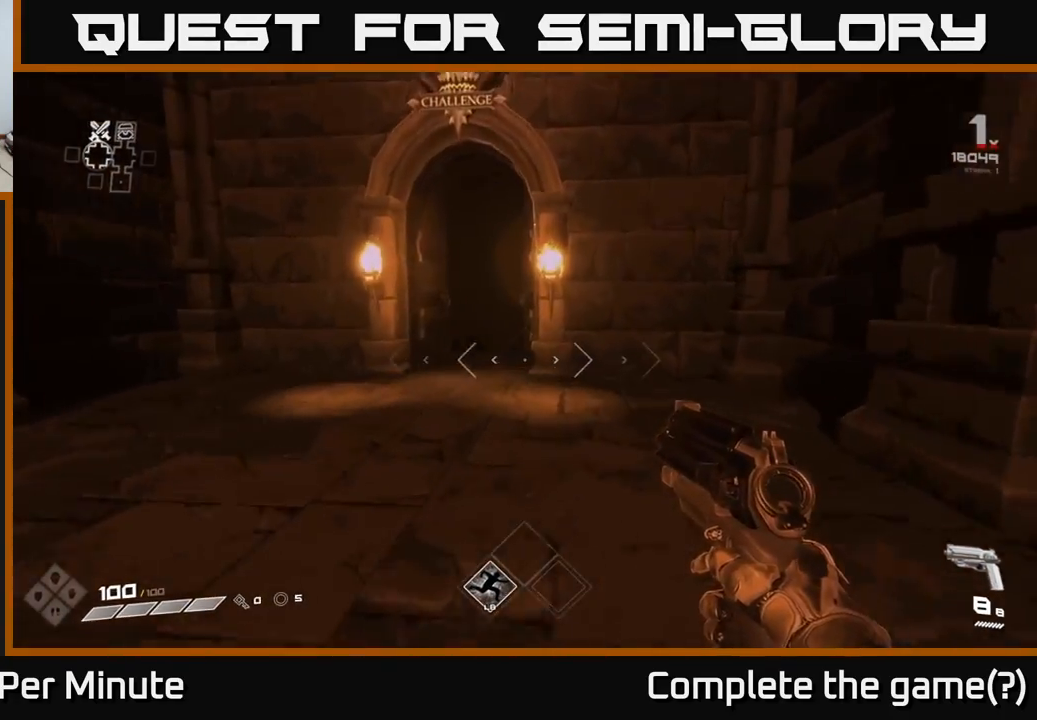
{"buttons": [], "left_stick": "up", "right_stick": "center", "events": [[67, "left_stick", "up-left"], [250, "left_stick", "up"]]}
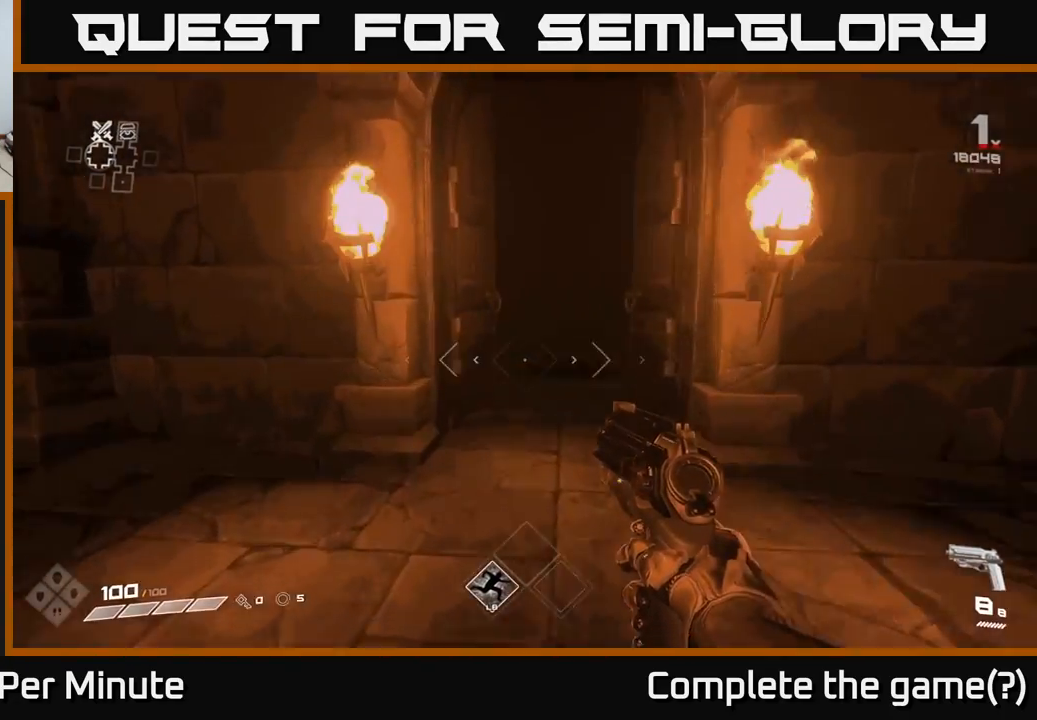
{"buttons": [], "left_stick": "up", "right_stick": "center", "events": [[250, "L1", "down"], [350, "L1", "up"]]}
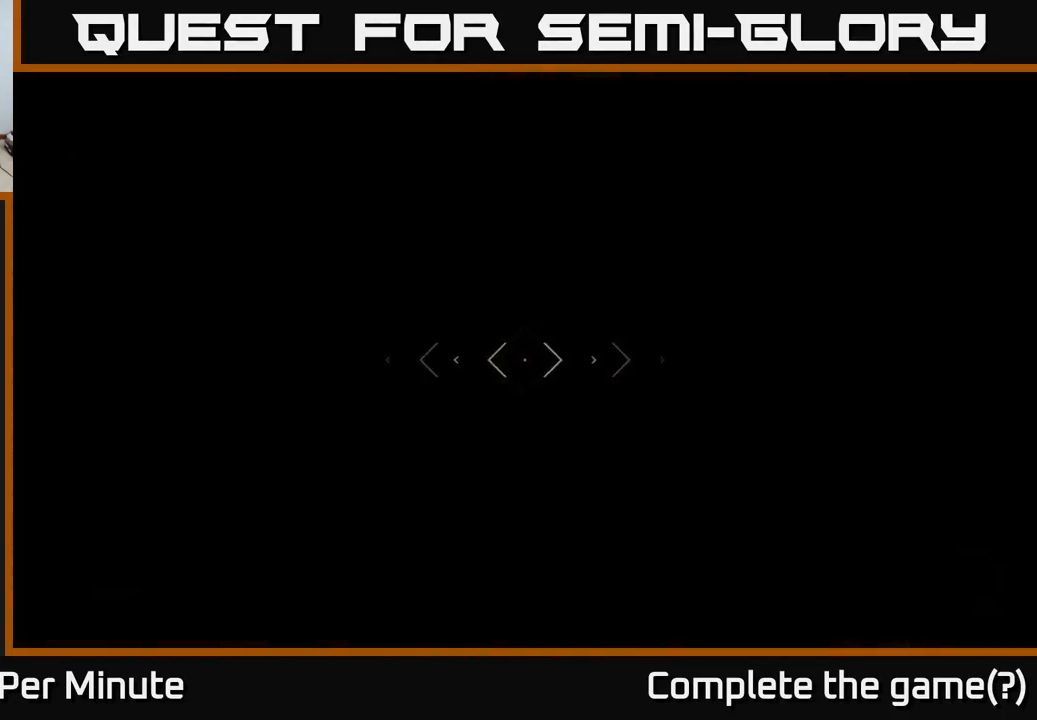
{"buttons": [], "left_stick": "up", "right_stick": "center", "events": []}
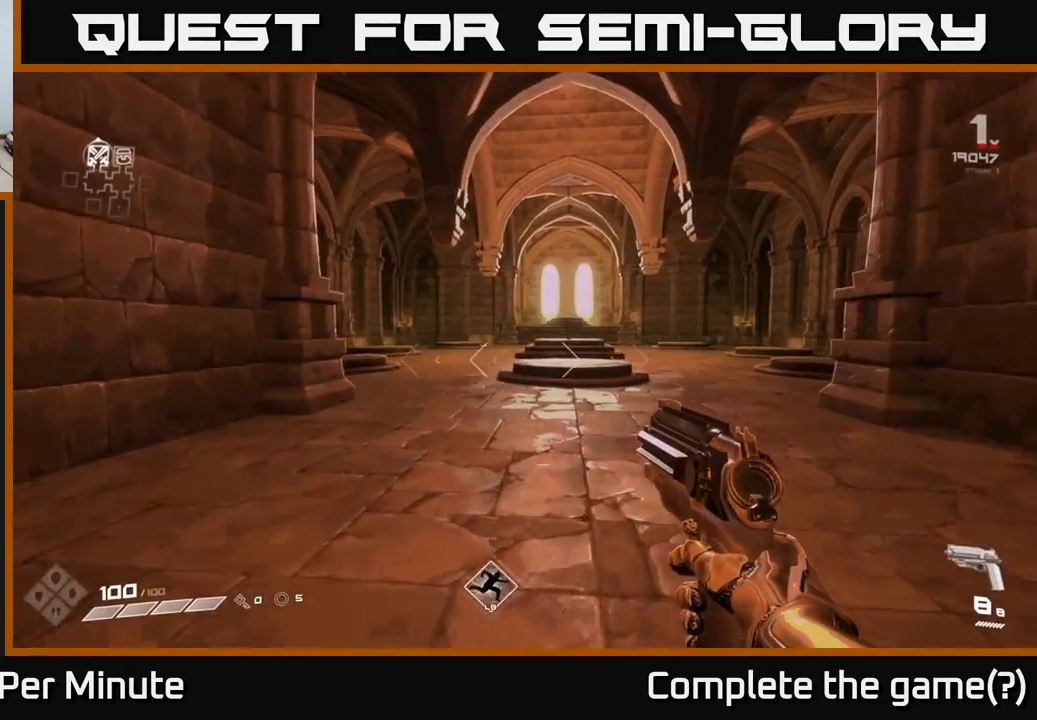
{"buttons": [], "left_stick": "up", "right_stick": "center", "events": [[283, "L1", "down"], [383, "L1", "up"]]}
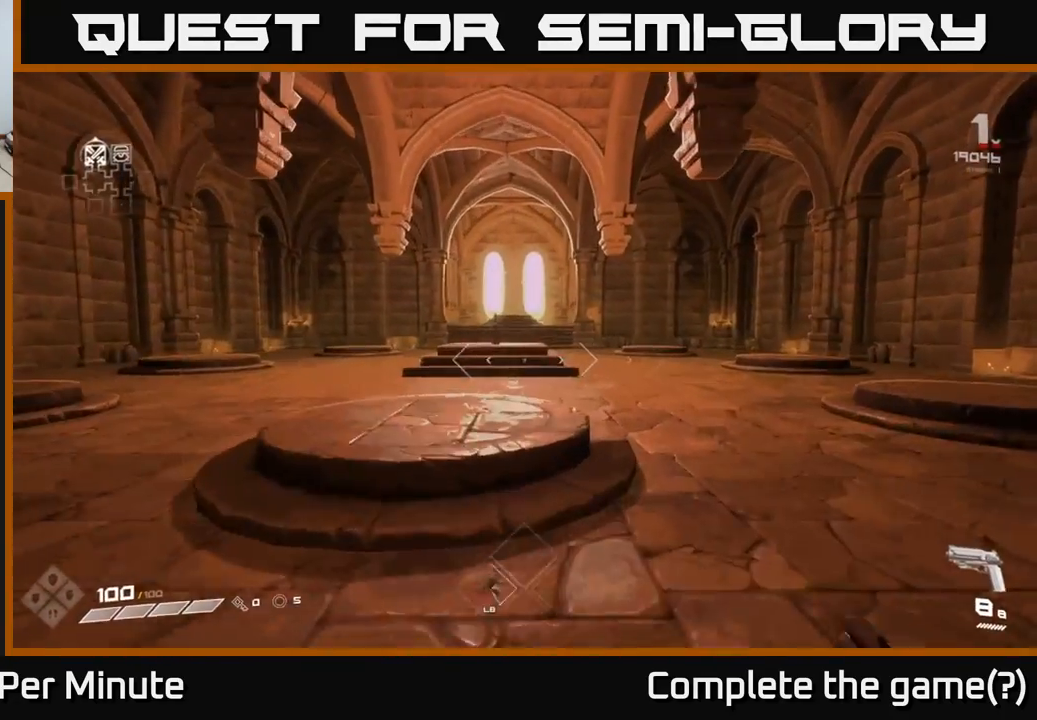
{"buttons": ["L1"], "left_stick": "up", "right_stick": "center", "events": [[283, "right_stick", "down"], [367, "right_stick", "center"], [467, "L1", "down"]]}
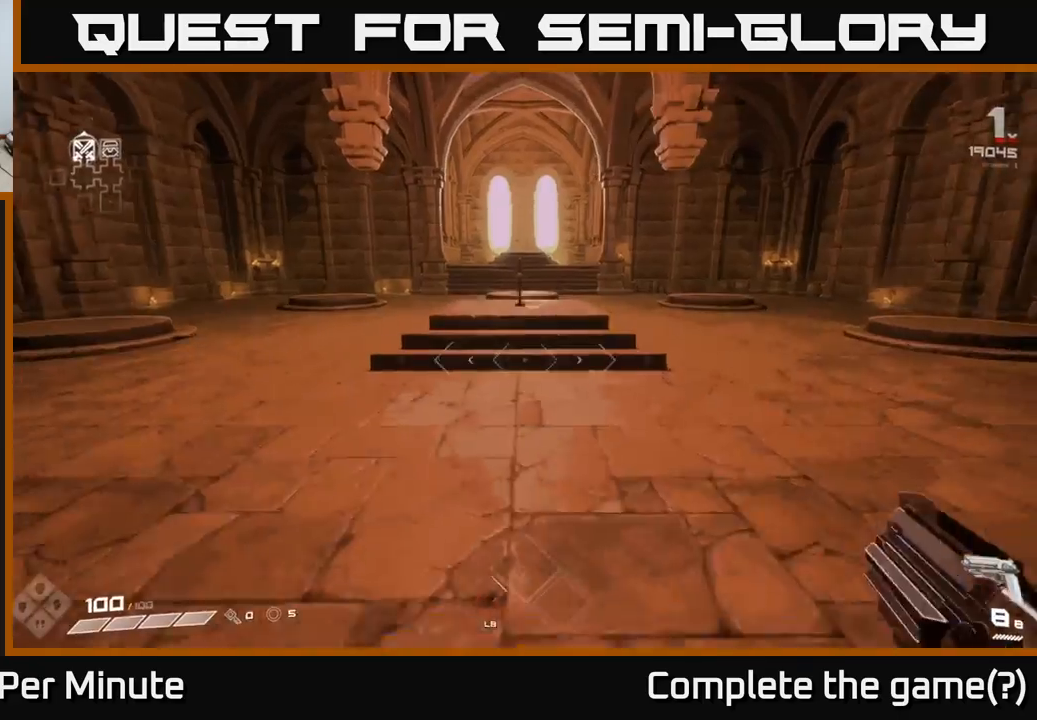
{"buttons": [], "left_stick": "up-right", "right_stick": "center", "events": [[67, "L1", "up"], [367, "left_stick", "up-right"]]}
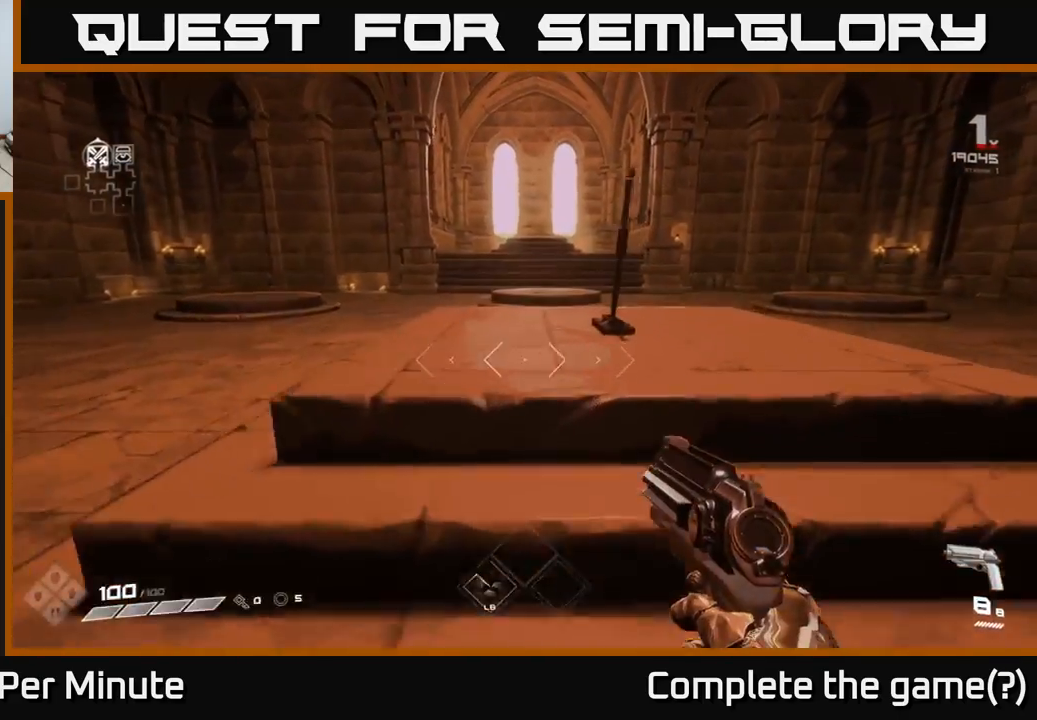
{"buttons": [], "left_stick": "up", "right_stick": "up-left", "events": [[17, "left_stick", "up"], [217, "X", "down"], [317, "X", "up"], [483, "right_stick", "up-left"]]}
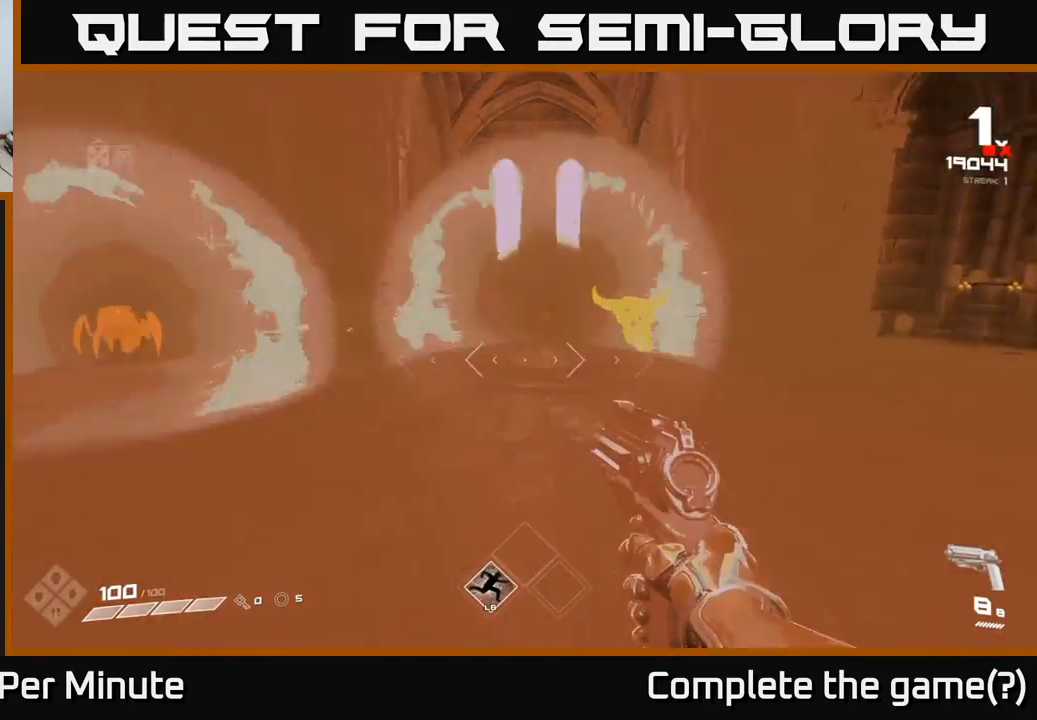
{"buttons": [], "left_stick": "up-left", "right_stick": "center", "events": [[100, "right_stick", "center"], [150, "left_stick", "up-right"], [250, "right_stick", "right"], [367, "R2", "down"], [417, "R2", "up"], [417, "left_stick", "up-left"], [417, "right_stick", "center"]]}
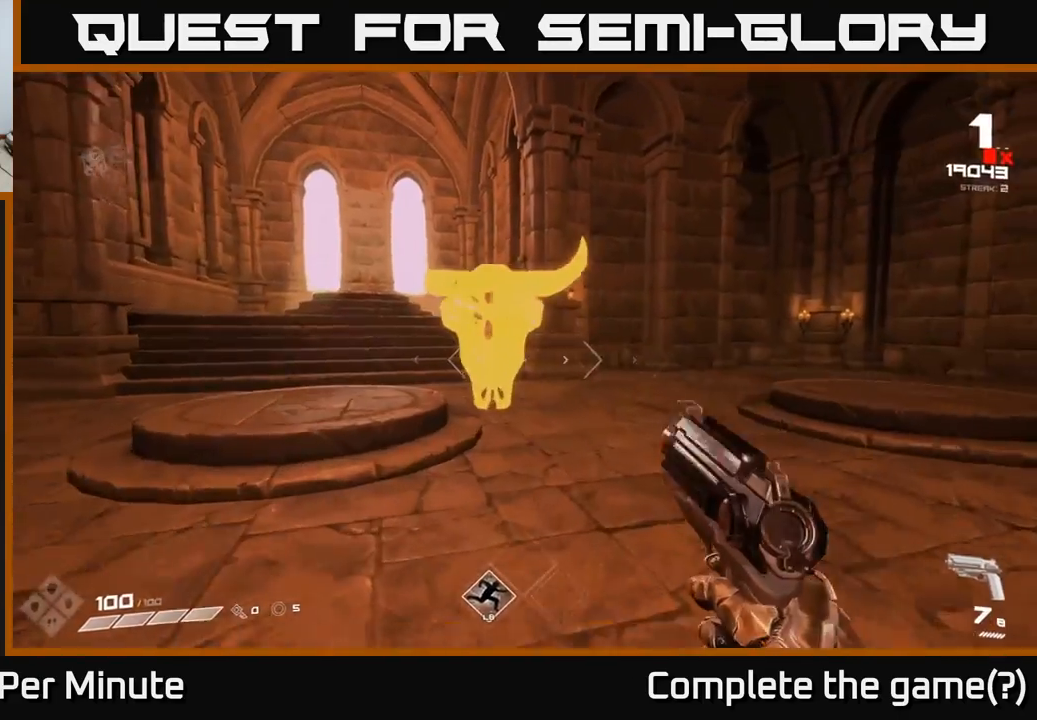
{"buttons": ["R2"], "left_stick": "down-left", "right_stick": "right", "events": [[100, "left_stick", "left"], [100, "right_stick", "up-right"], [117, "R2", "down"], [200, "R2", "up"], [200, "right_stick", "right"], [250, "left_stick", "down-left"], [433, "R2", "down"]]}
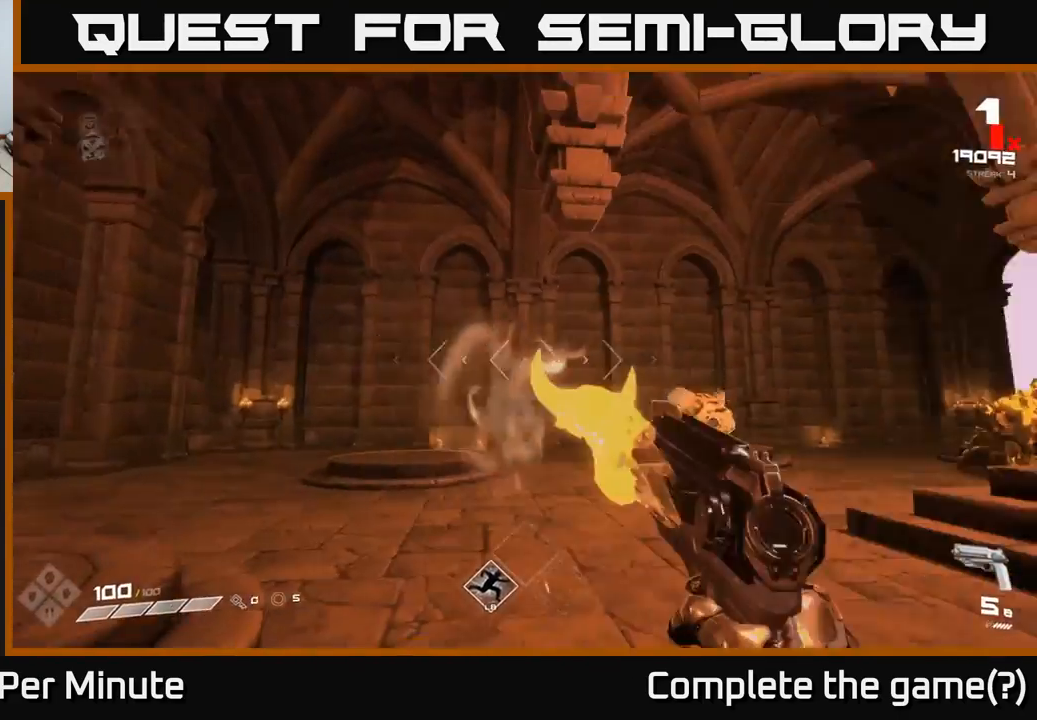
{"buttons": [], "left_stick": "down-left", "right_stick": "right", "events": [[33, "R2", "up"], [200, "right_stick", "center"], [283, "R2", "down"], [367, "R2", "up"], [450, "right_stick", "right"]]}
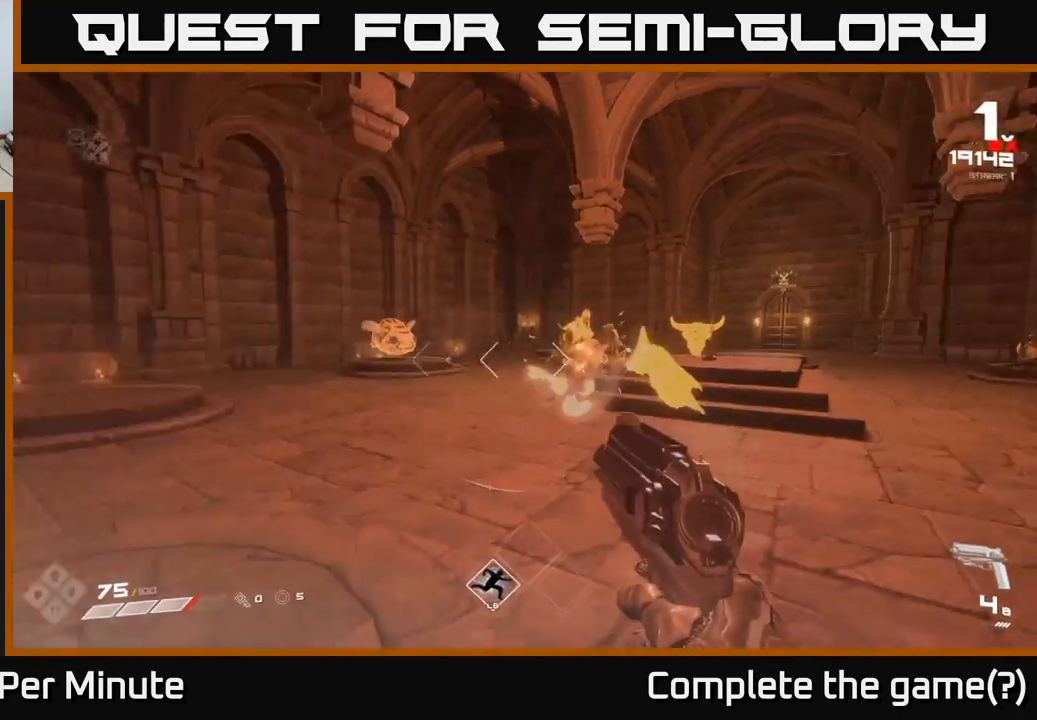
{"buttons": [], "left_stick": "down-left", "right_stick": "center", "events": [[83, "R2", "down"], [167, "R2", "up"], [433, "R1", "down"], [500, "R1", "up"], [500, "right_stick", "center"]]}
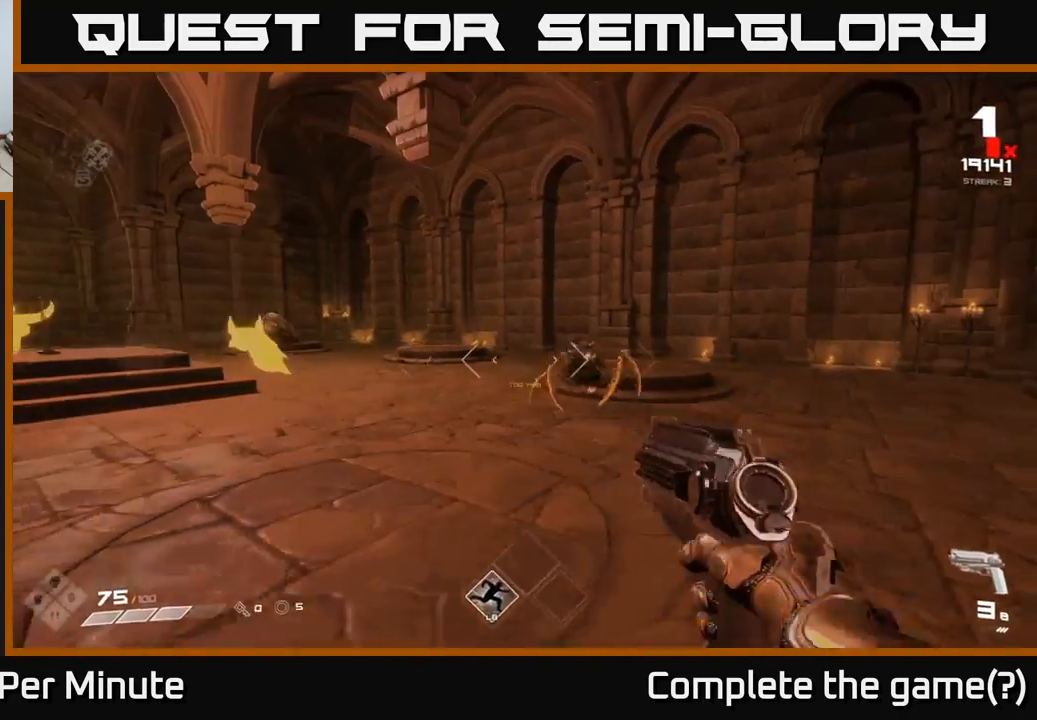
{"buttons": [], "left_stick": "center", "right_stick": "center", "events": [[150, "left_stick", "down"], [267, "R1", "down"], [333, "R1", "up"], [383, "left_stick", "center"]]}
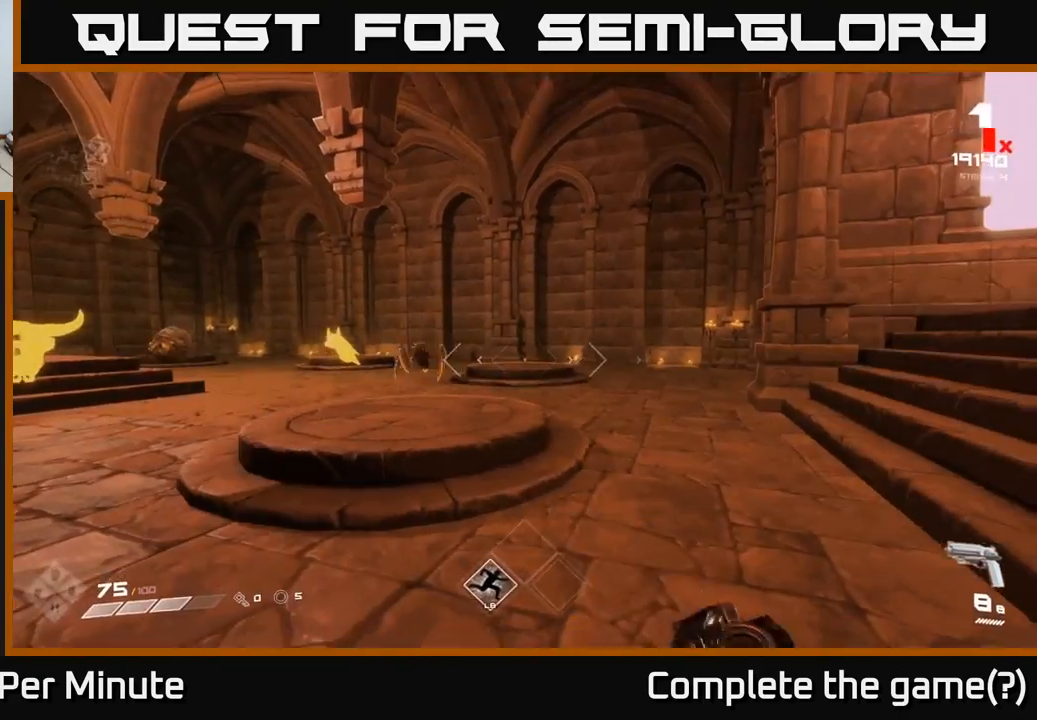
{"buttons": ["R2"], "left_stick": "right", "right_stick": "center", "events": [[67, "right_stick", "left"], [83, "left_stick", "up-left"], [183, "right_stick", "center"], [200, "R2", "down"], [200, "left_stick", "up-right"], [300, "R2", "up"], [383, "right_stick", "left"], [433, "left_stick", "right"], [483, "R2", "down"], [500, "right_stick", "center"]]}